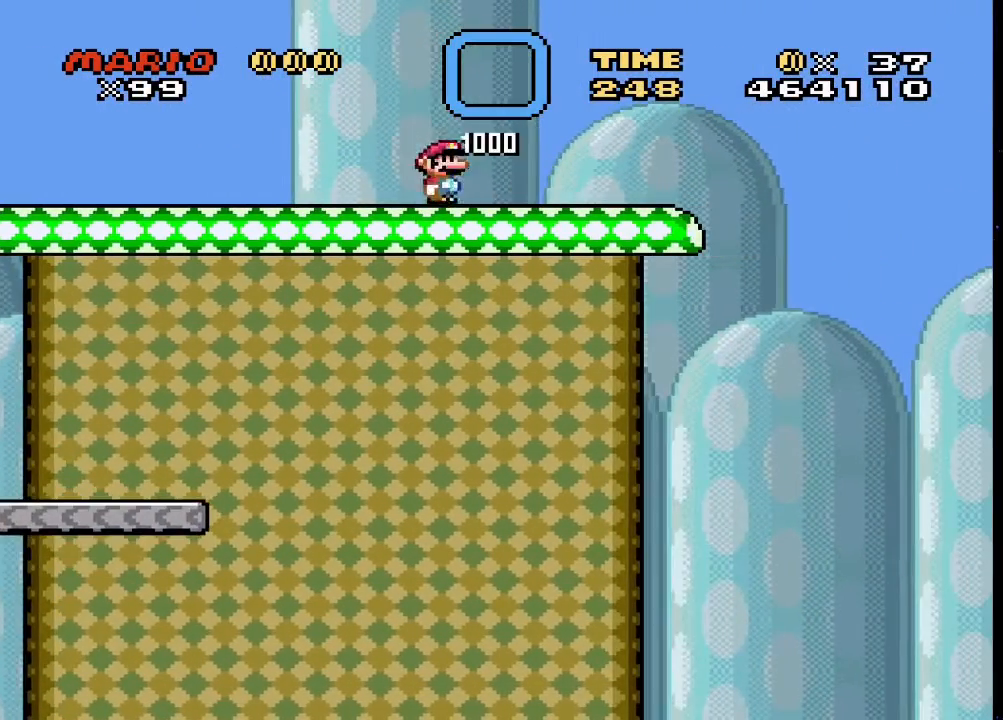
Gameplay with a controller (PlayStation layout); each line is a JSON object with the inputs held at the frame after it. "events" lists button and stick changes between this image and that frame as [ms after this image, input, new state], when the widget could be followed in between. Not read: left_stick right_stick.
{"buttons": ["SQUARE"], "events": [[167, "DPAD_RIGHT", "up"], [233, "DPAD_LEFT", "down"], [333, "DPAD_LEFT", "up"]]}
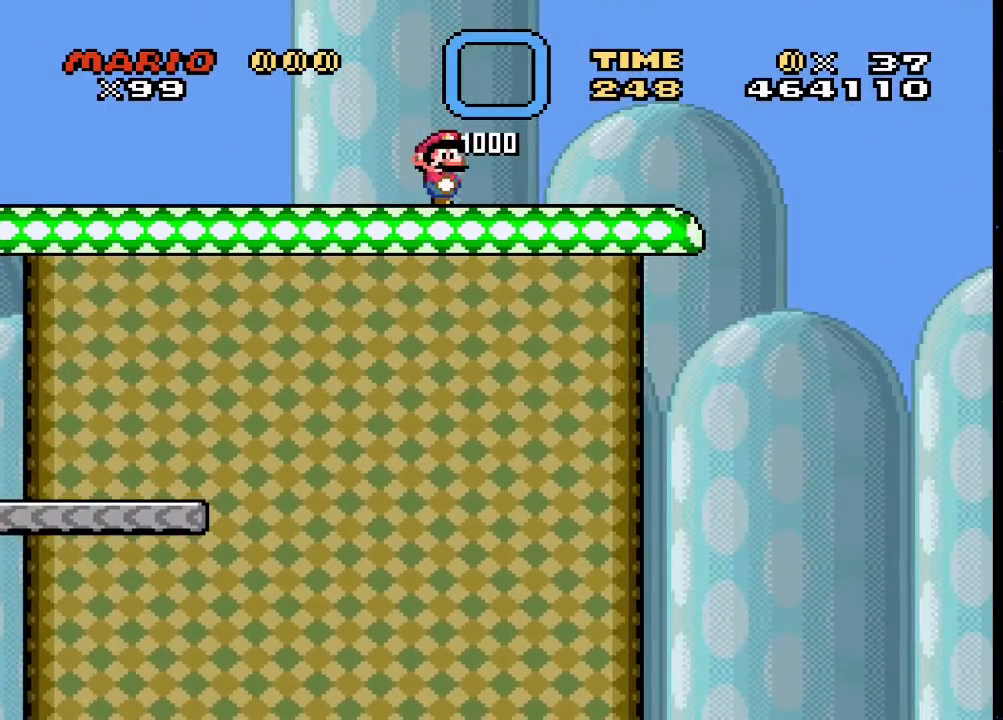
{"buttons": ["SQUARE", "DPAD_LEFT"], "events": [[333, "DPAD_LEFT", "down"]]}
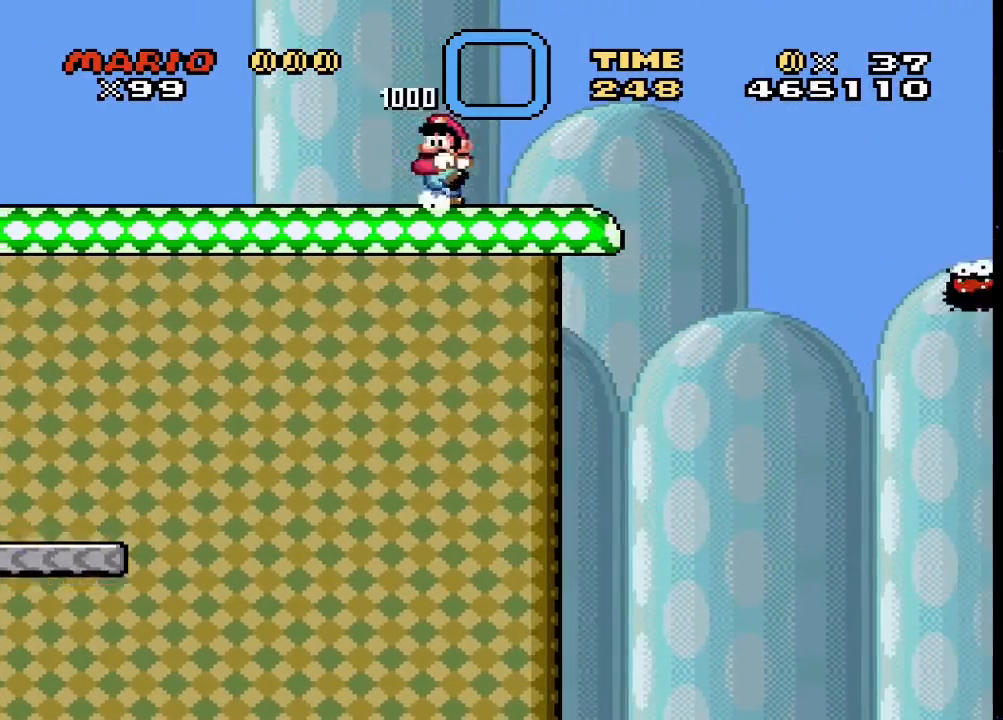
{"buttons": ["SQUARE"], "events": [[33, "DPAD_LEFT", "up"], [200, "DPAD_RIGHT", "down"], [333, "DPAD_RIGHT", "up"]]}
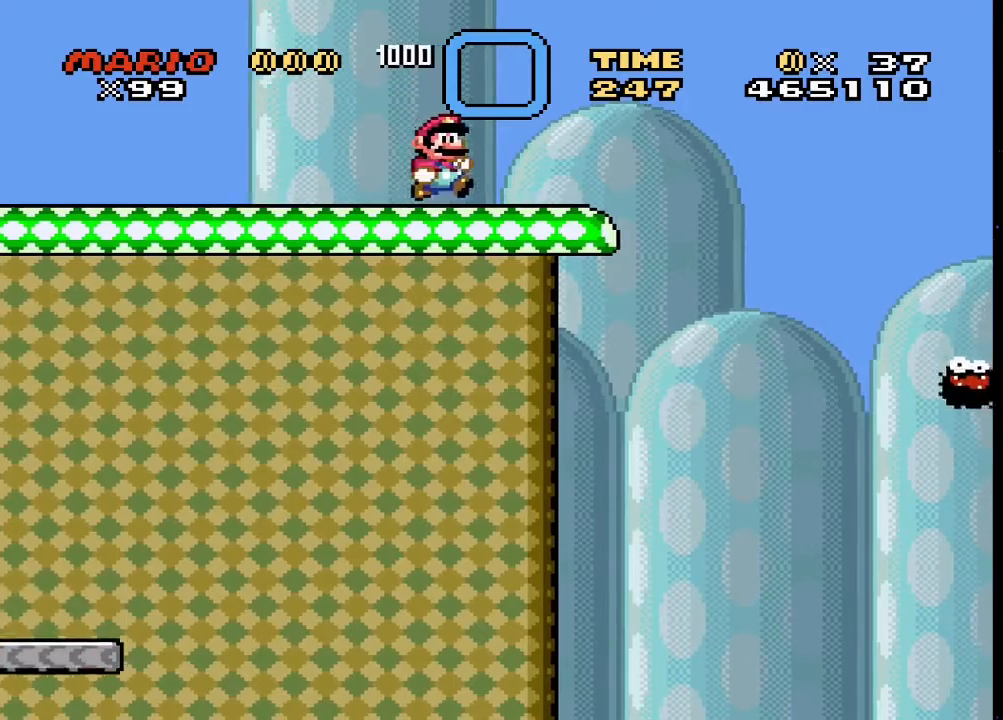
{"buttons": ["CROSS", "SQUARE", "DPAD_RIGHT"], "events": [[33, "DPAD_RIGHT", "down"], [333, "CROSS", "down"]]}
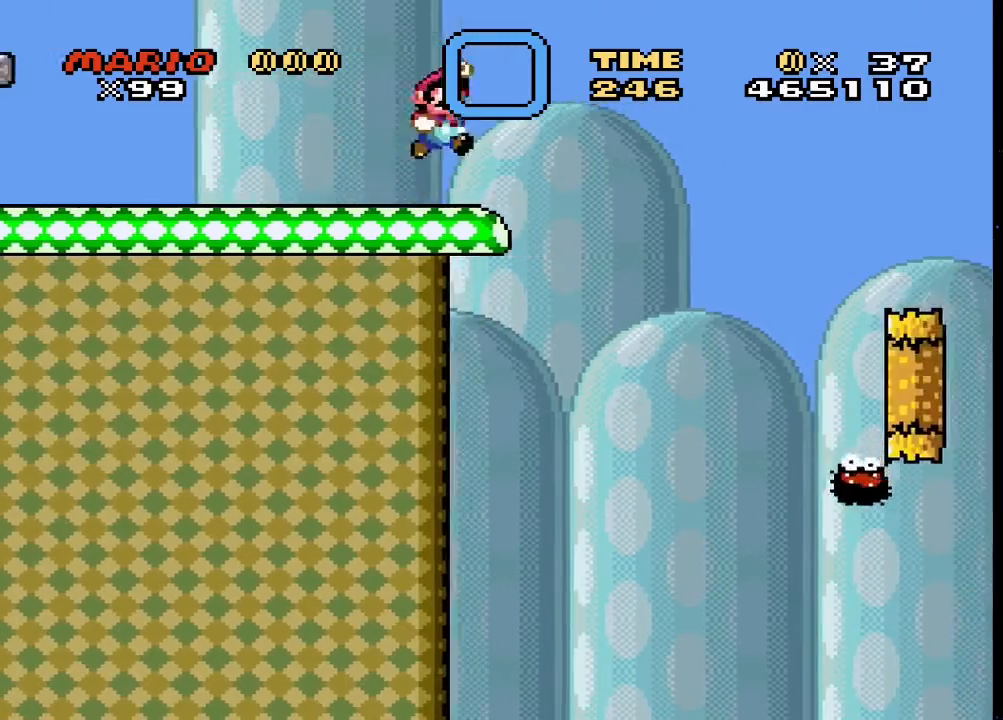
{"buttons": ["SQUARE", "DPAD_RIGHT"], "events": [[367, "CROSS", "up"]]}
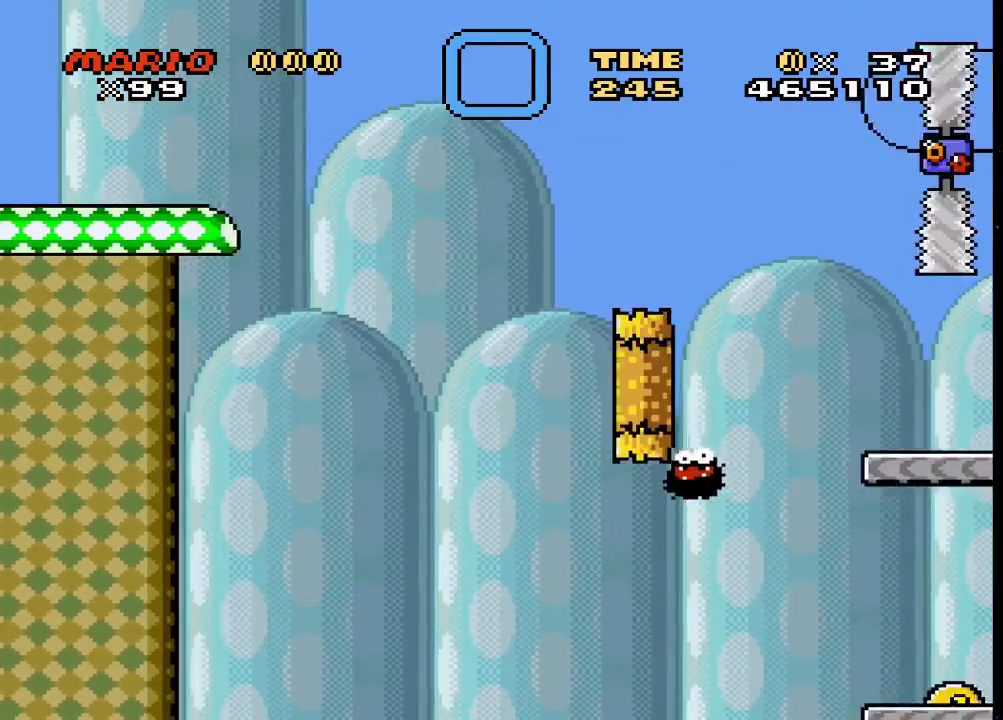
{"buttons": ["SQUARE"], "events": [[133, "DPAD_RIGHT", "up"], [200, "DPAD_LEFT", "down"], [333, "DPAD_LEFT", "up"]]}
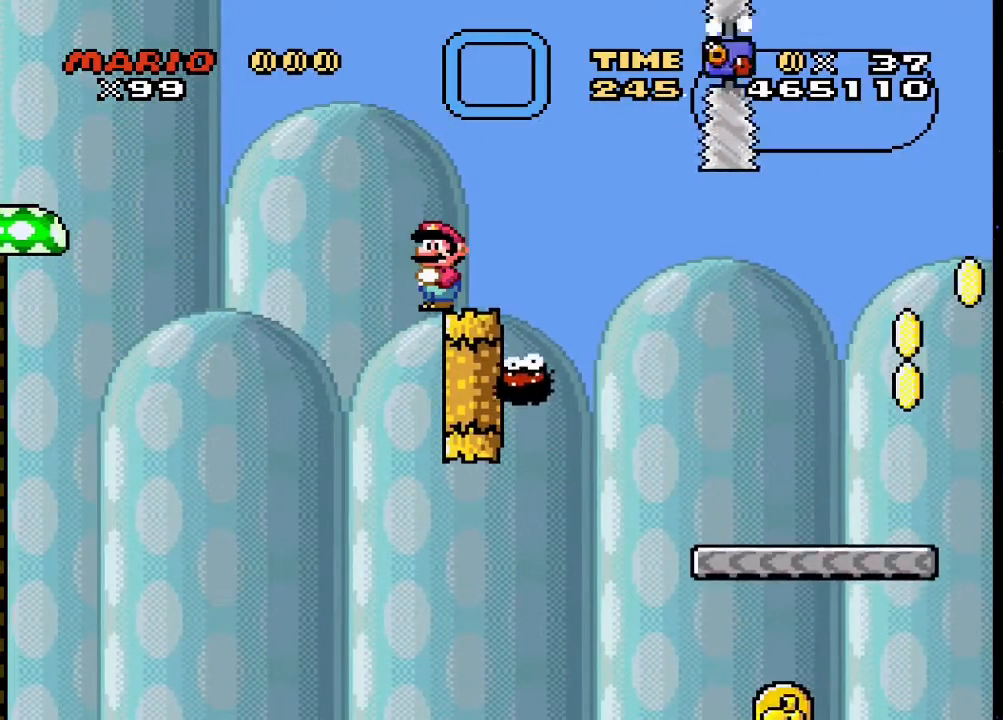
{"buttons": ["CROSS", "SQUARE"], "events": [[300, "CROSS", "down"]]}
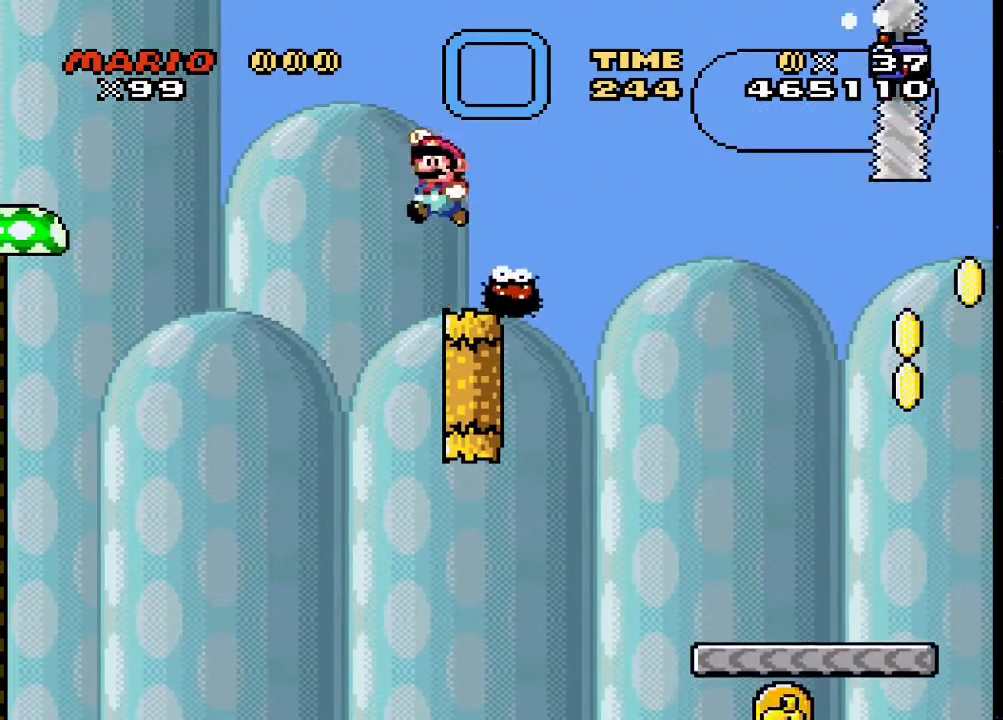
{"buttons": ["CROSS", "SQUARE", "DPAD_LEFT"], "events": [[100, "DPAD_RIGHT", "down"], [333, "DPAD_RIGHT", "up"], [367, "DPAD_LEFT", "down"]]}
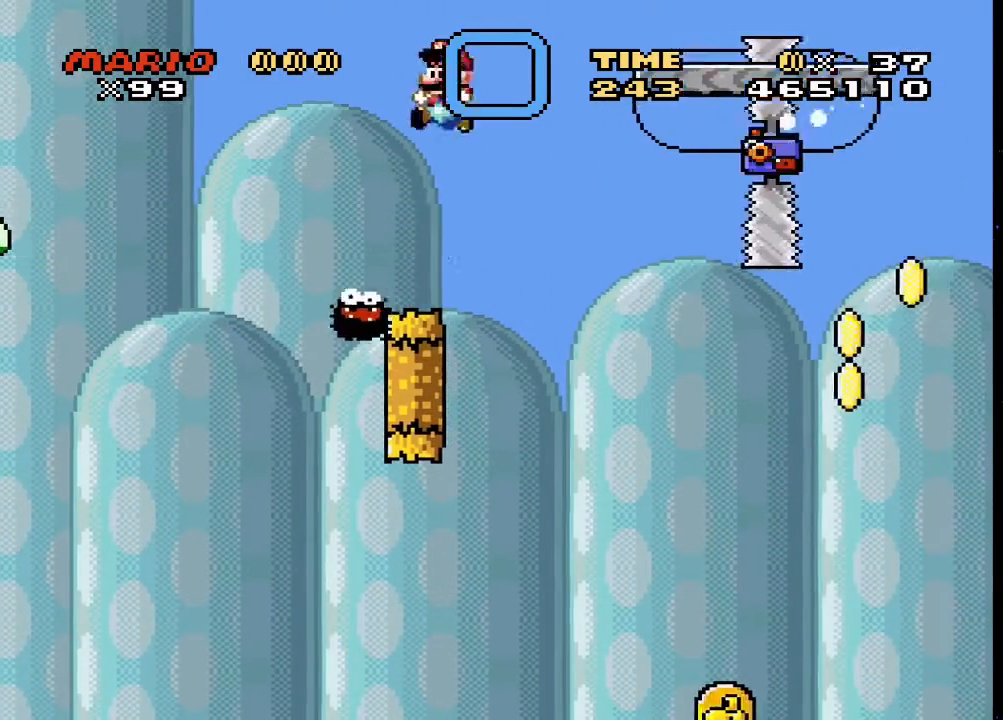
{"buttons": ["CROSS", "SQUARE", "DPAD_RIGHT"], "events": [[33, "CROSS", "up"], [67, "DPAD_LEFT", "up"], [167, "DPAD_RIGHT", "down"], [200, "DPAD_RIGHT", "up"], [400, "DPAD_RIGHT", "down"], [467, "CROSS", "down"]]}
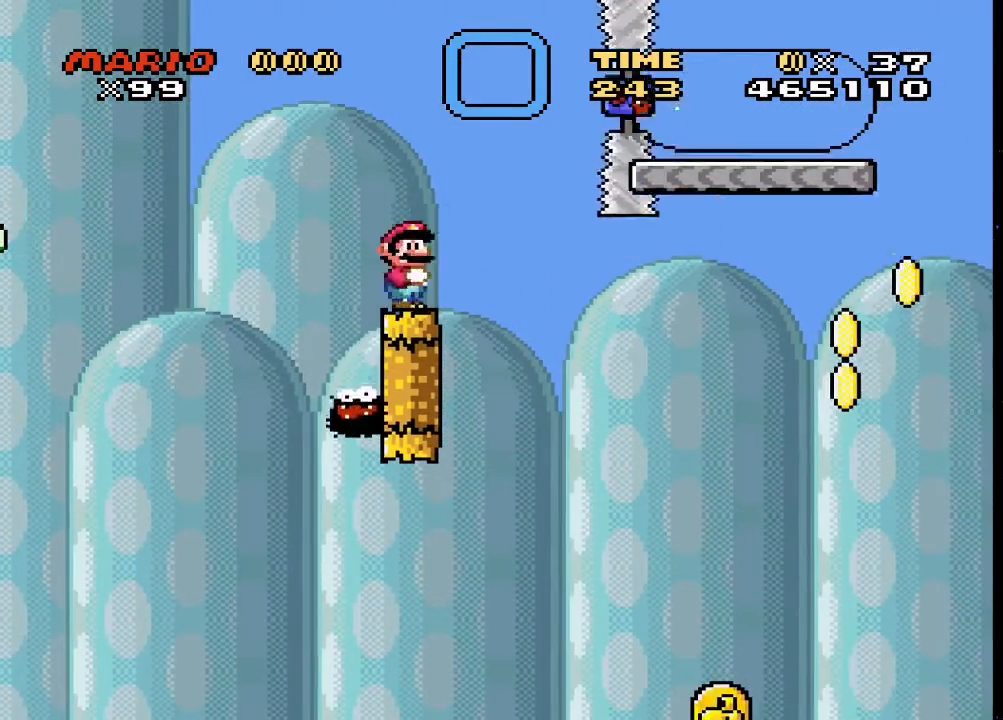
{"buttons": ["CROSS", "SQUARE", "DPAD_RIGHT"], "events": []}
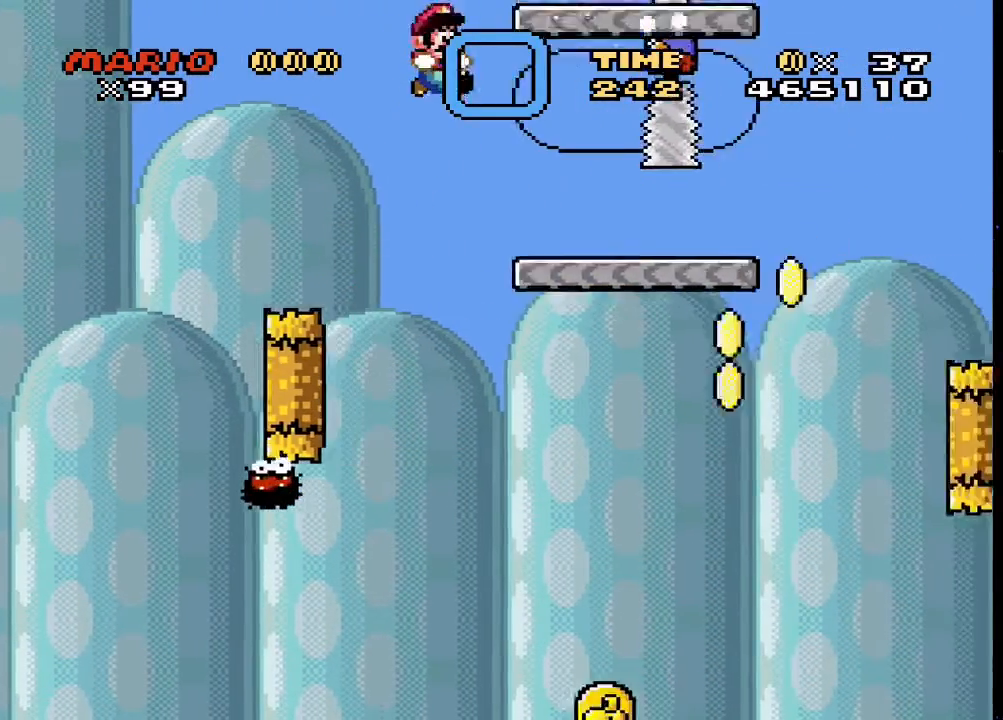
{"buttons": ["SQUARE"], "events": [[33, "CROSS", "up"], [33, "DPAD_RIGHT", "up"], [67, "DPAD_LEFT", "down"], [200, "DPAD_LEFT", "up"]]}
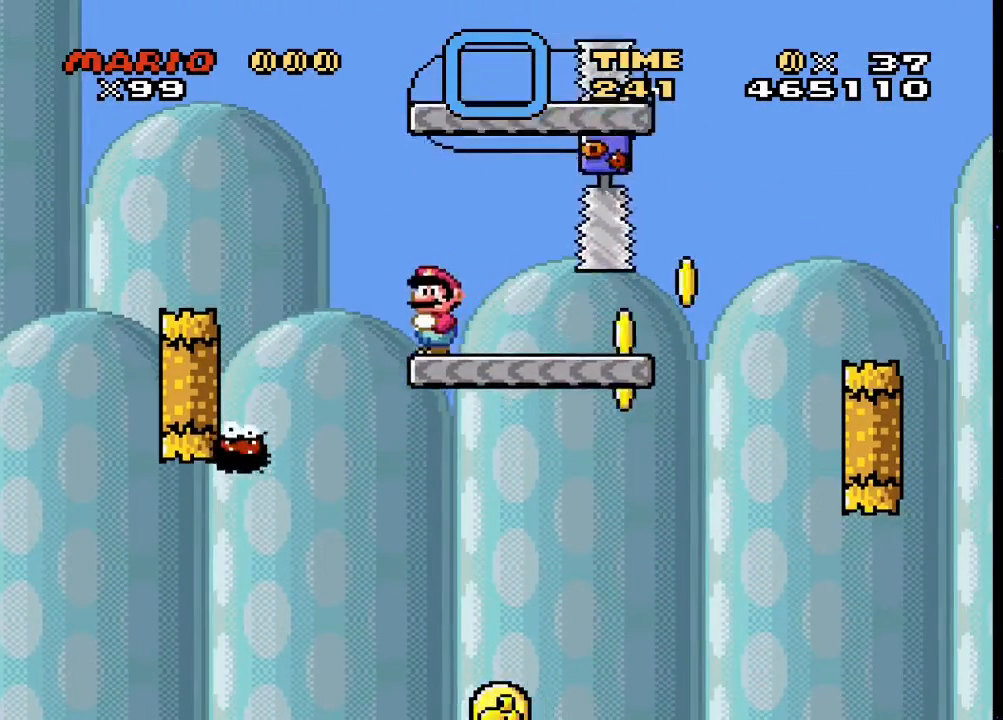
{"buttons": ["SQUARE"], "events": [[200, "DPAD_DOWN", "down"], [300, "DPAD_DOWN", "up"], [367, "DPAD_DOWN", "down"], [433, "DPAD_DOWN", "up"]]}
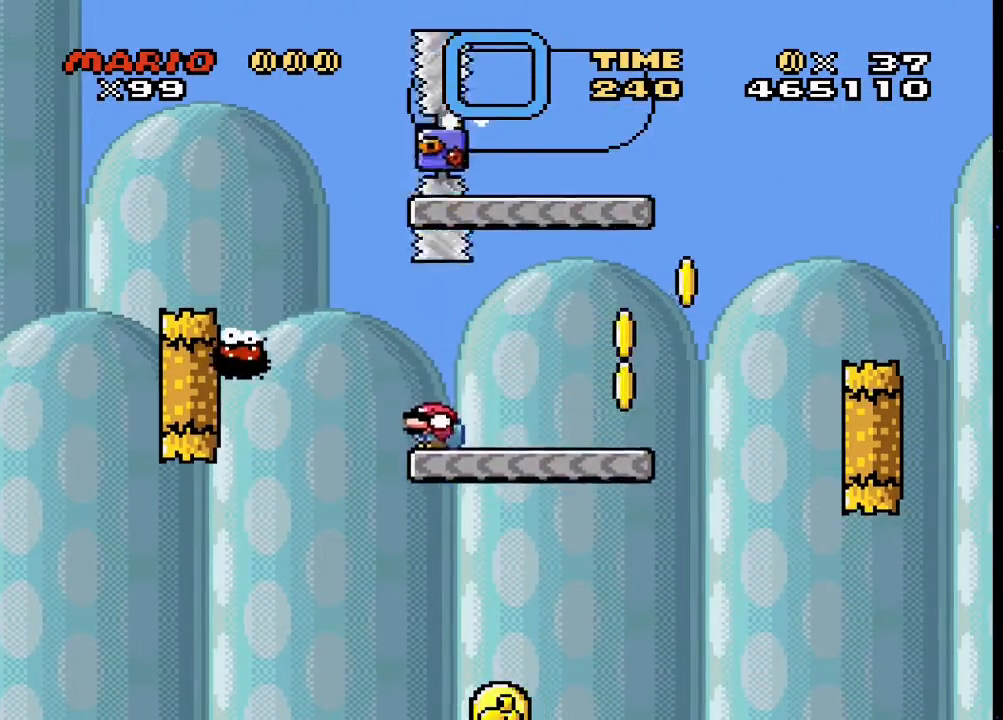
{"buttons": ["SQUARE"], "events": [[67, "DPAD_DOWN", "down"], [167, "DPAD_DOWN", "up"], [267, "DPAD_DOWN", "down"], [367, "DPAD_DOWN", "up"]]}
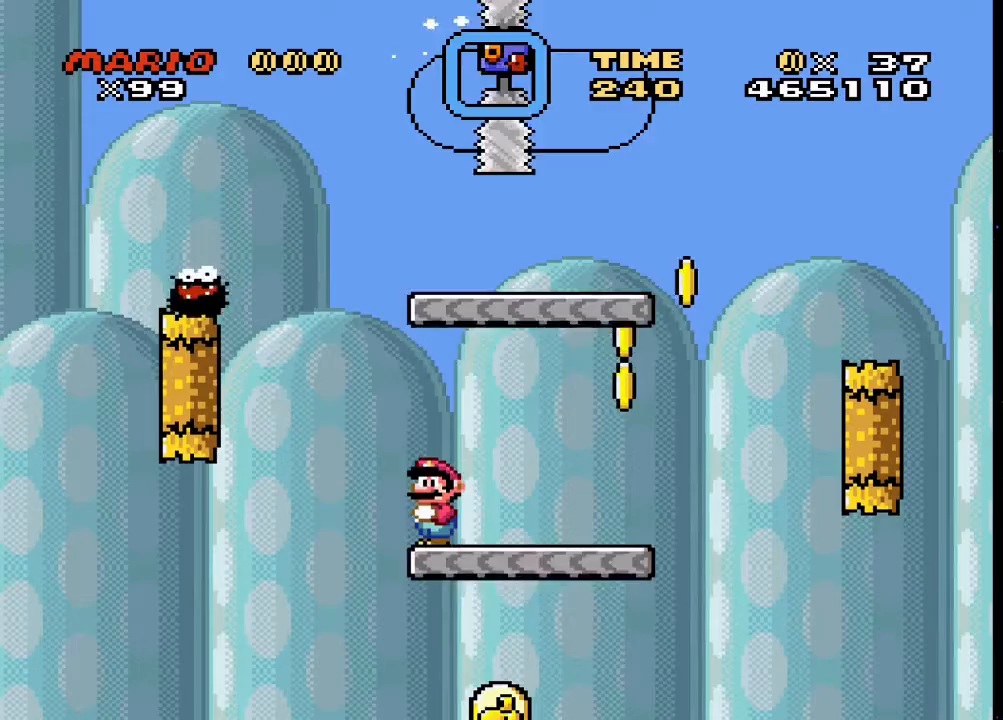
{"buttons": ["SQUARE", "DPAD_RIGHT"], "events": [[433, "DPAD_RIGHT", "down"]]}
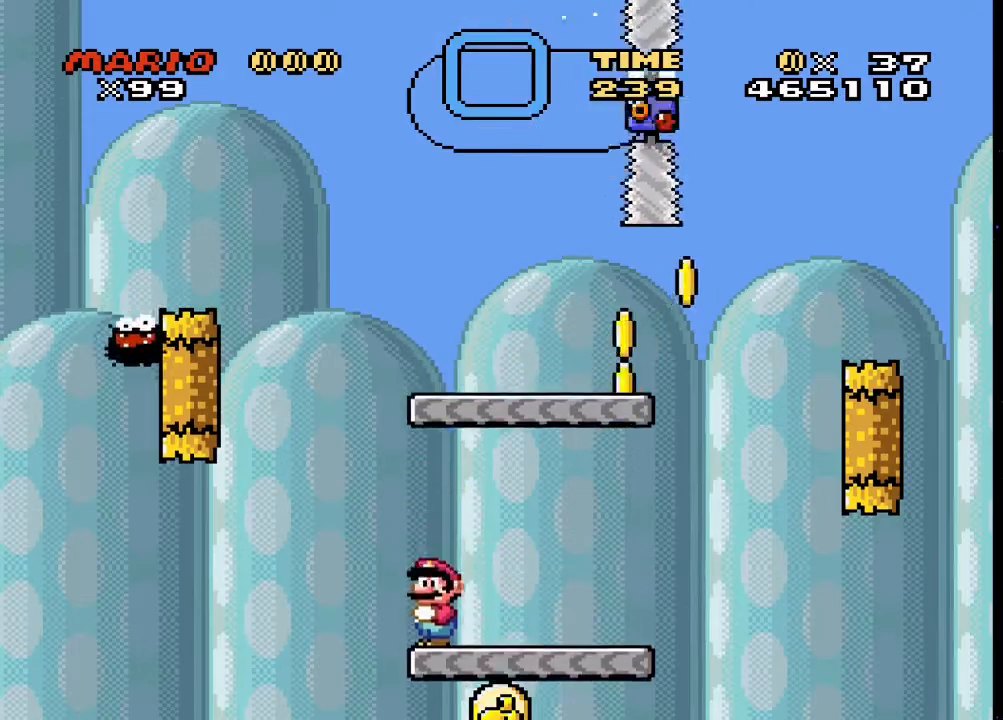
{"buttons": ["CROSS", "SQUARE"], "events": [[233, "DPAD_RIGHT", "up"], [267, "CROSS", "down"], [267, "DPAD_LEFT", "down"], [467, "DPAD_LEFT", "up"]]}
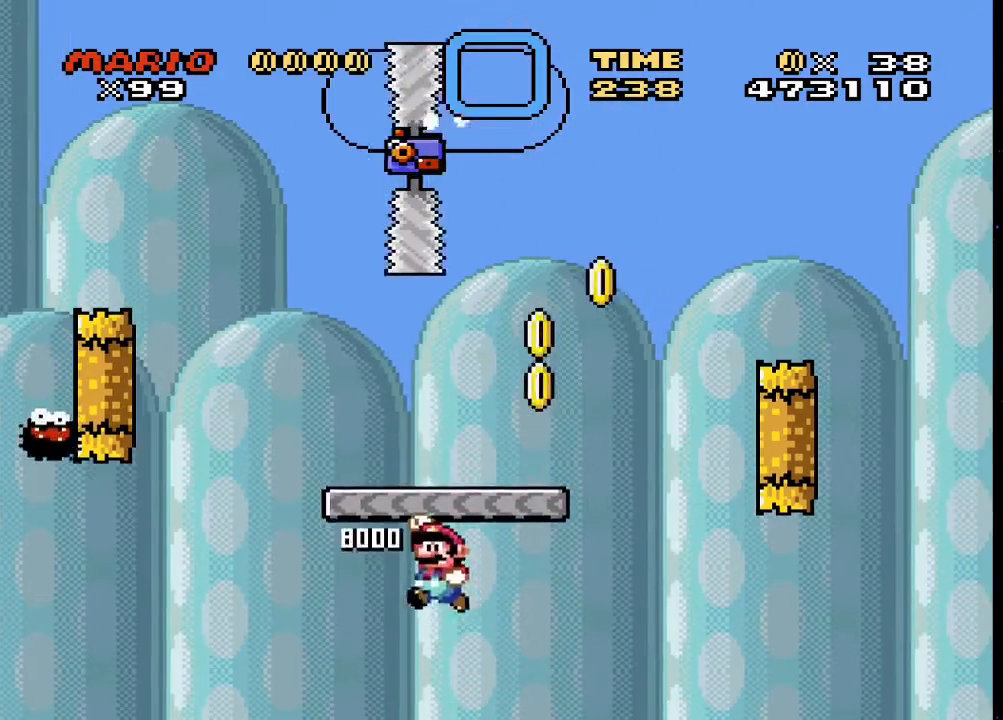
{"buttons": ["CROSS", "SQUARE", "DPAD_RIGHT"], "events": [[33, "CROSS", "up"], [67, "DPAD_RIGHT", "down"], [433, "CROSS", "down"]]}
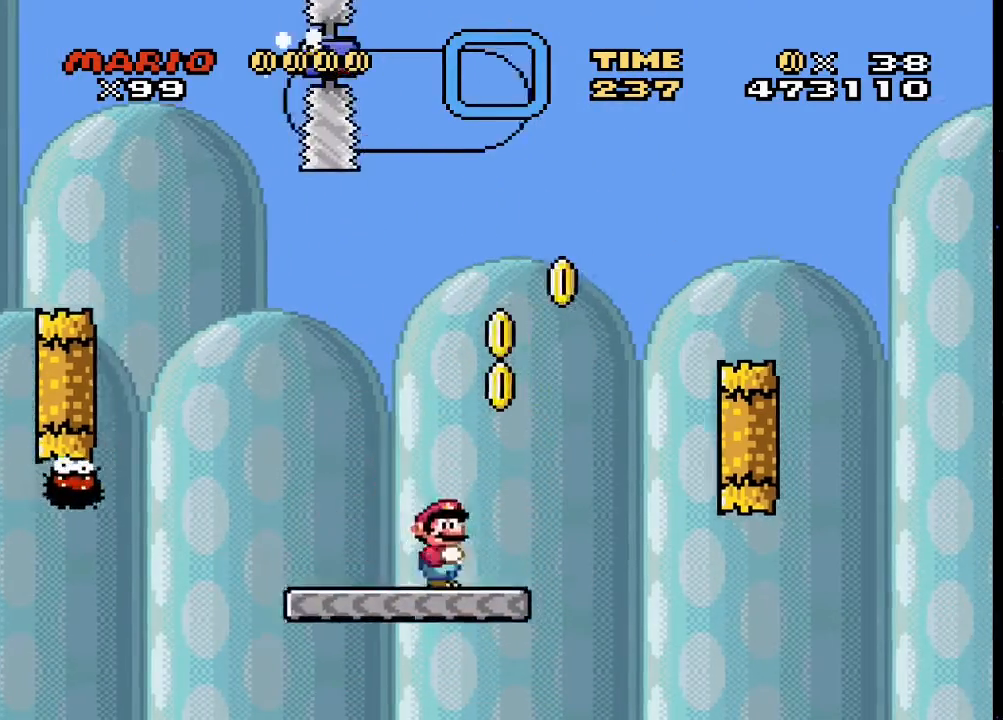
{"buttons": ["SQUARE", "DPAD_LEFT"], "events": [[400, "DPAD_RIGHT", "up"], [433, "CROSS", "up"], [467, "DPAD_LEFT", "down"]]}
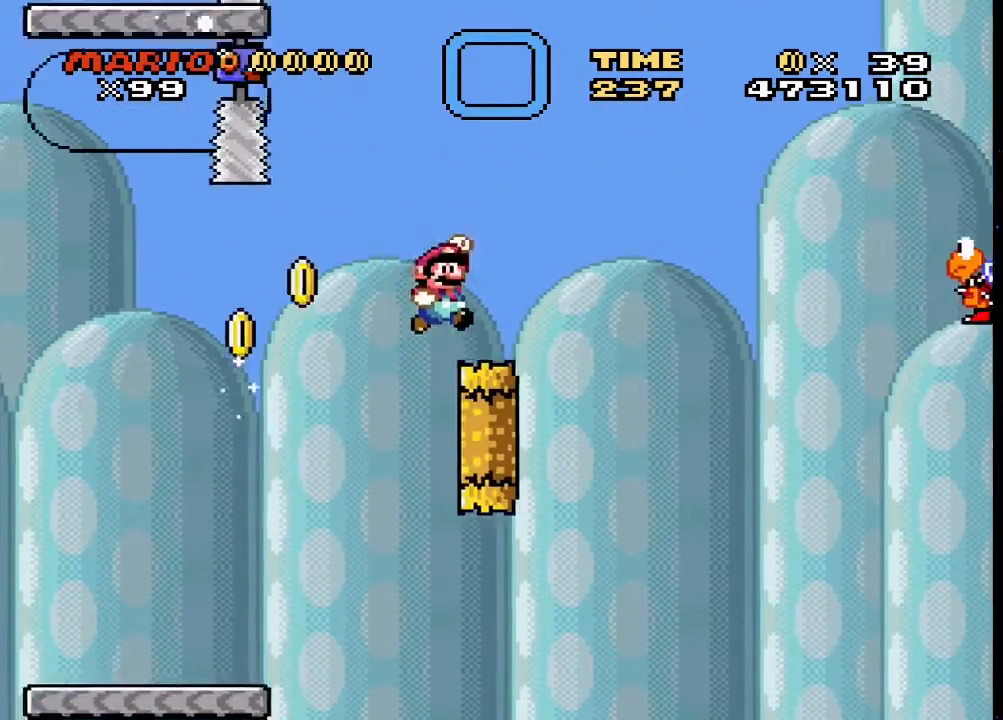
{"buttons": ["SQUARE", "DPAD_RIGHT"], "events": [[100, "DPAD_LEFT", "up"], [467, "DPAD_RIGHT", "down"]]}
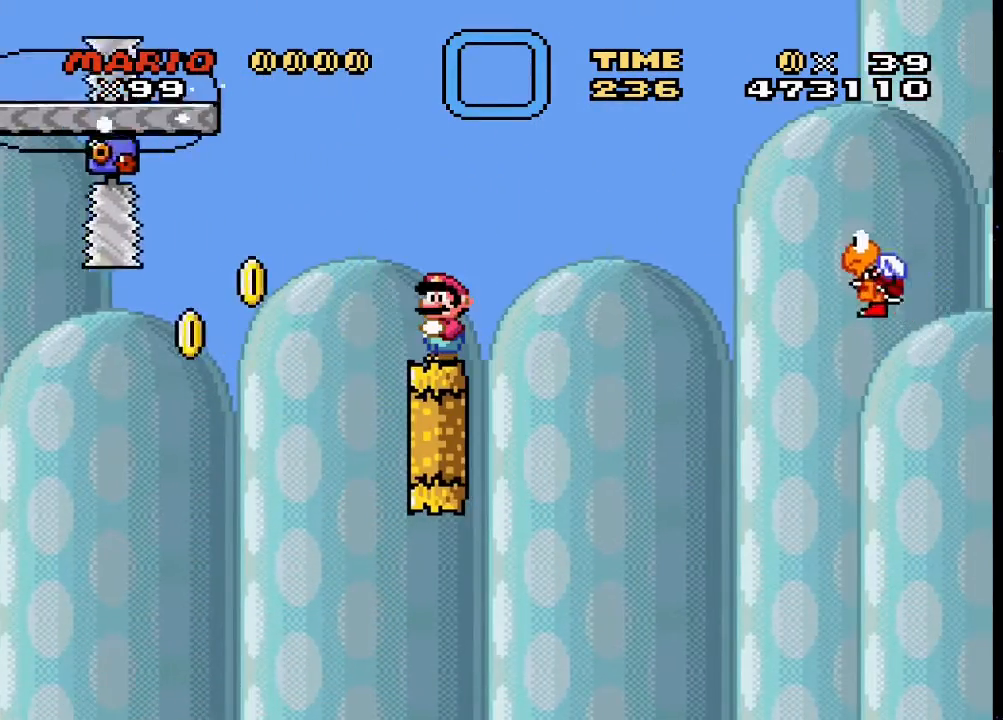
{"buttons": ["SQUARE", "DPAD_RIGHT"], "events": [[33, "CROSS", "down"], [367, "CROSS", "up"]]}
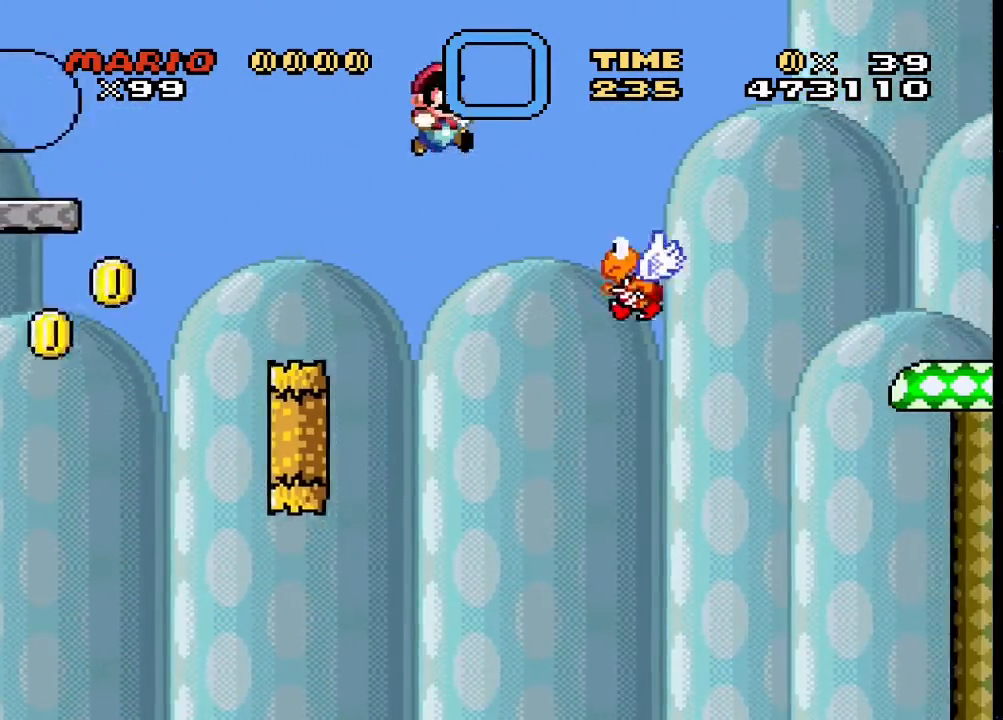
{"buttons": ["CROSS", "SQUARE", "DPAD_RIGHT"], "events": [[33, "CROSS", "down"]]}
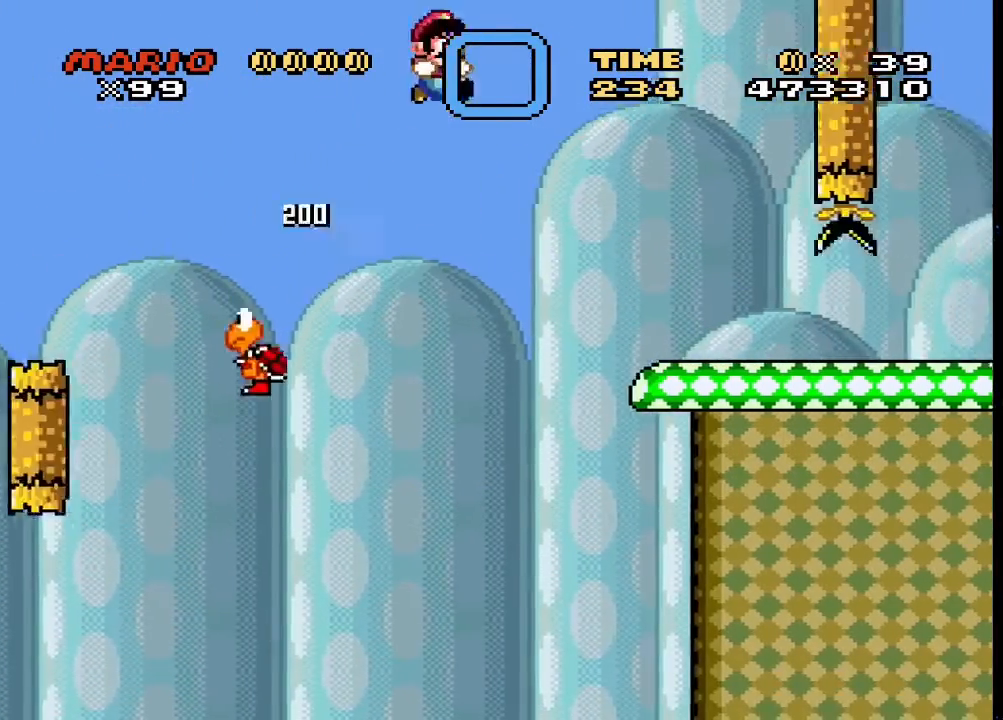
{"buttons": ["SQUARE"], "events": [[100, "CROSS", "up"], [333, "DPAD_RIGHT", "up"], [400, "DPAD_LEFT", "down"], [500, "DPAD_LEFT", "up"]]}
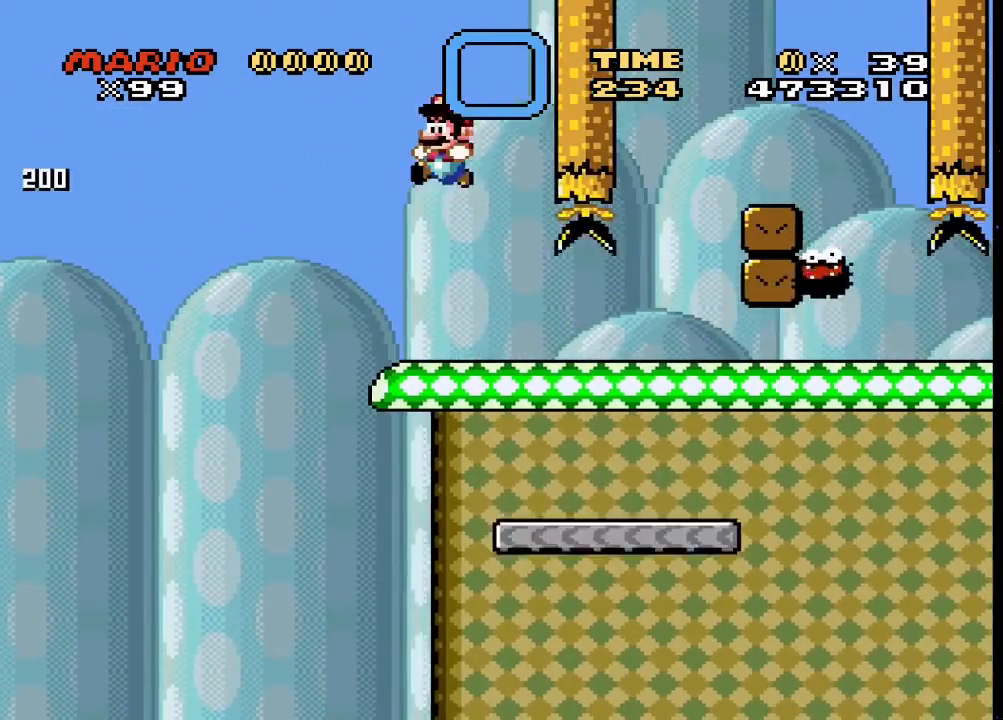
{"buttons": ["SQUARE"], "events": [[400, "DPAD_LEFT", "down"], [500, "DPAD_LEFT", "up"]]}
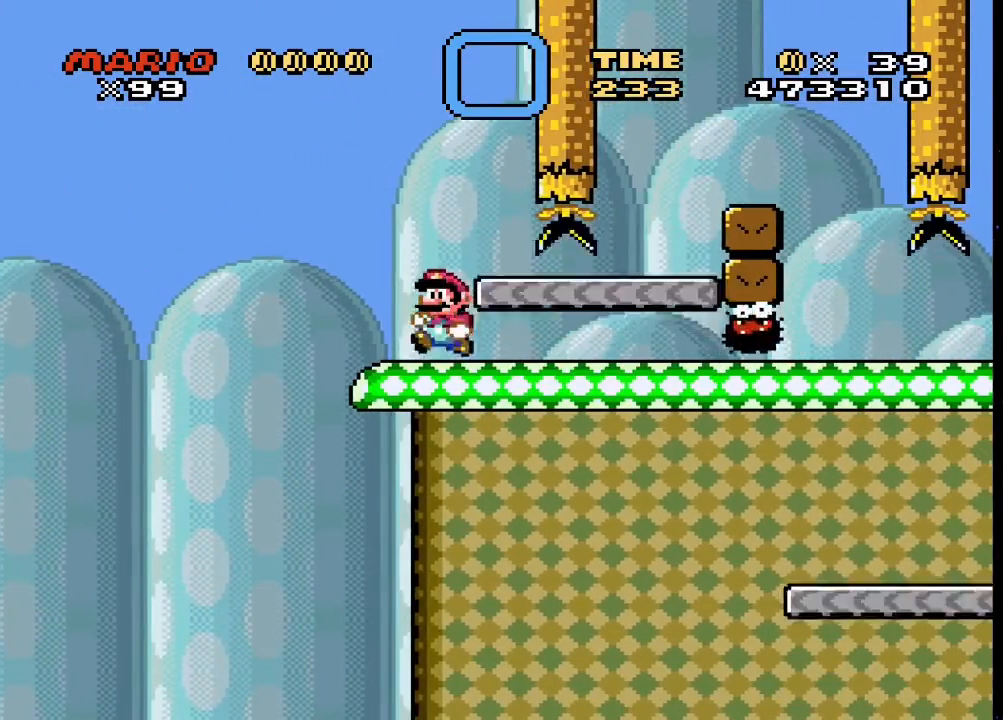
{"buttons": ["SQUARE"], "events": [[367, "DPAD_DOWN", "down"], [467, "DPAD_DOWN", "up"]]}
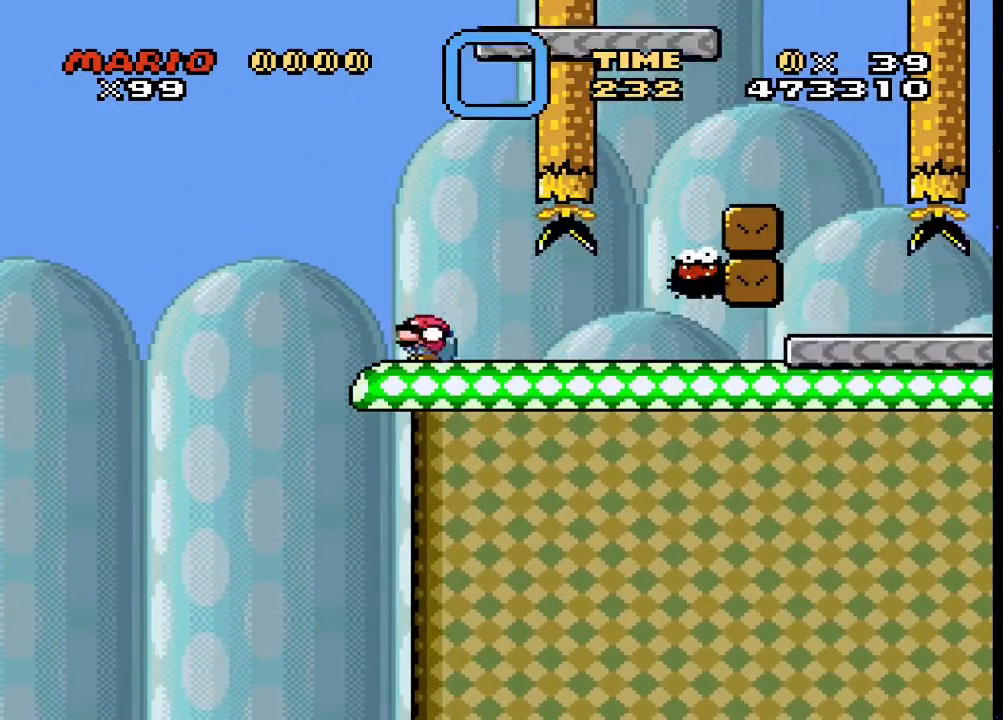
{"buttons": ["SQUARE", "DPAD_DOWN"], "events": [[33, "DPAD_DOWN", "down"], [133, "DPAD_DOWN", "up"], [233, "DPAD_DOWN", "down"], [267, "DPAD_DOWN", "up"], [333, "DPAD_DOWN", "down"], [433, "DPAD_DOWN", "up"], [467, "DPAD_DOWN", "down"]]}
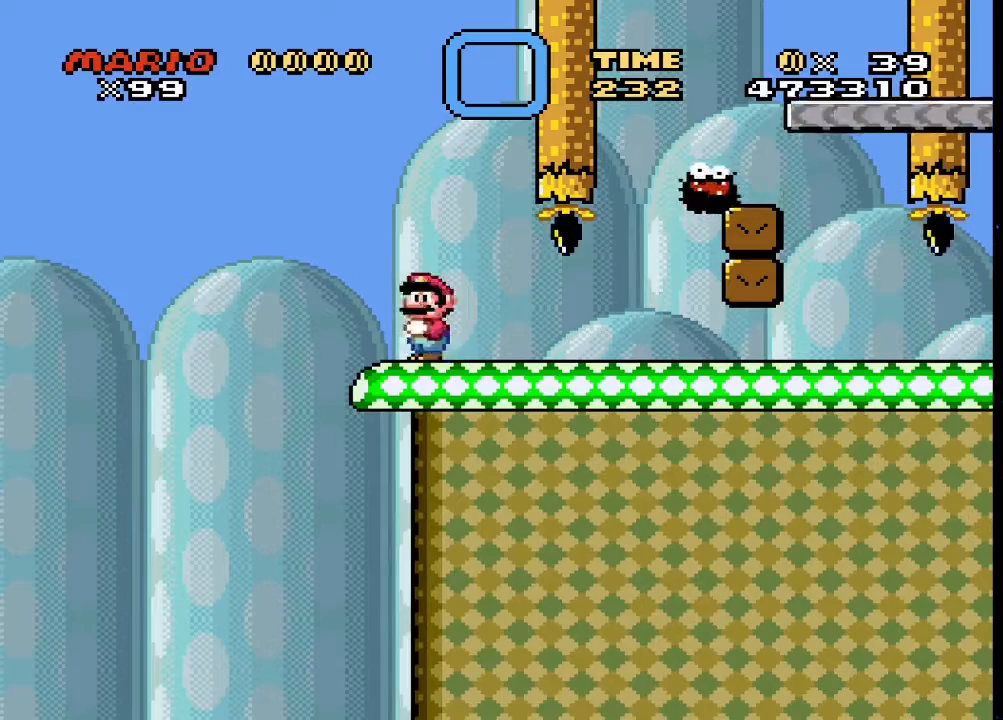
{"buttons": ["SQUARE", "DPAD_DOWN"], "events": [[33, "DPAD_DOWN", "up"], [100, "DPAD_DOWN", "down"], [133, "DPAD_DOWN", "up"], [200, "DPAD_DOWN", "down"], [267, "DPAD_DOWN", "up"], [333, "DPAD_DOWN", "down"], [400, "DPAD_DOWN", "up"], [433, "DPAD_DOWN", "down"]]}
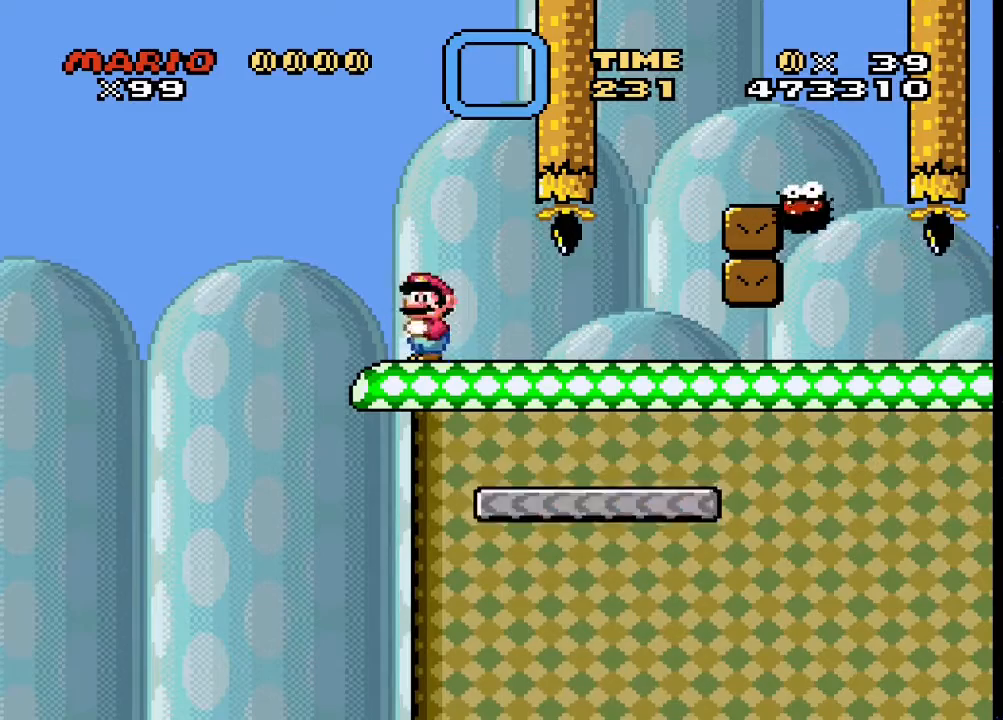
{"buttons": ["SQUARE", "DPAD_DOWN"], "events": [[33, "DPAD_DOWN", "up"], [100, "DPAD_DOWN", "down"], [167, "DPAD_DOWN", "up"], [200, "DPAD_DOWN", "down"], [300, "DPAD_DOWN", "up"], [333, "DPAD_DOWN", "down"], [433, "DPAD_DOWN", "up"], [467, "DPAD_DOWN", "down"]]}
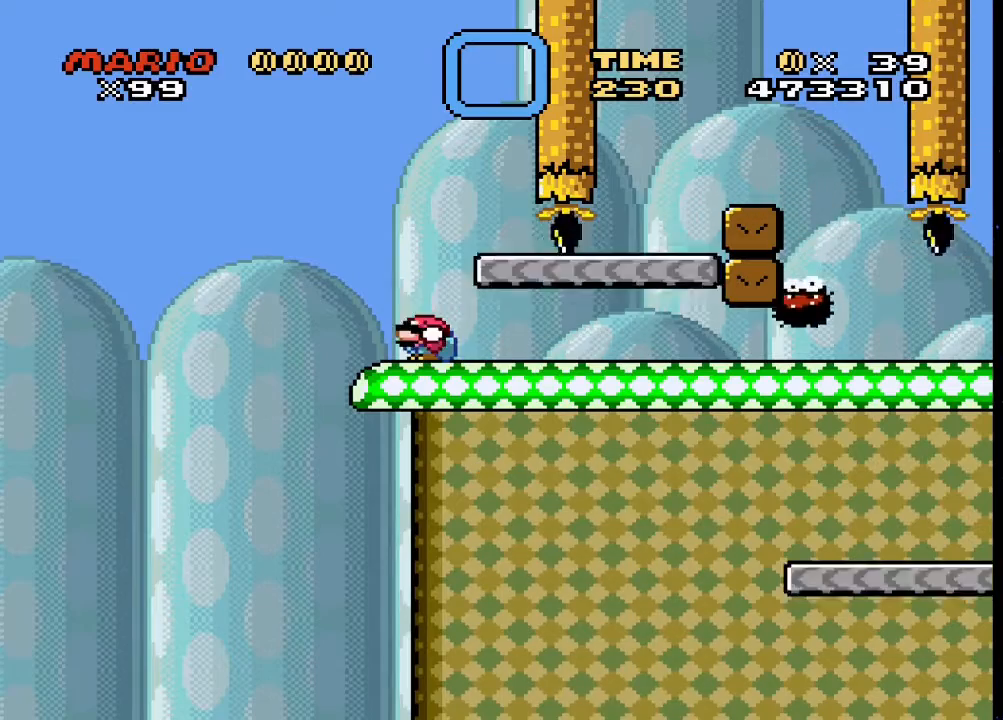
{"buttons": ["SQUARE"], "events": [[167, "DPAD_DOWN", "up"], [233, "DPAD_DOWN", "down"], [400, "DPAD_DOWN", "up"]]}